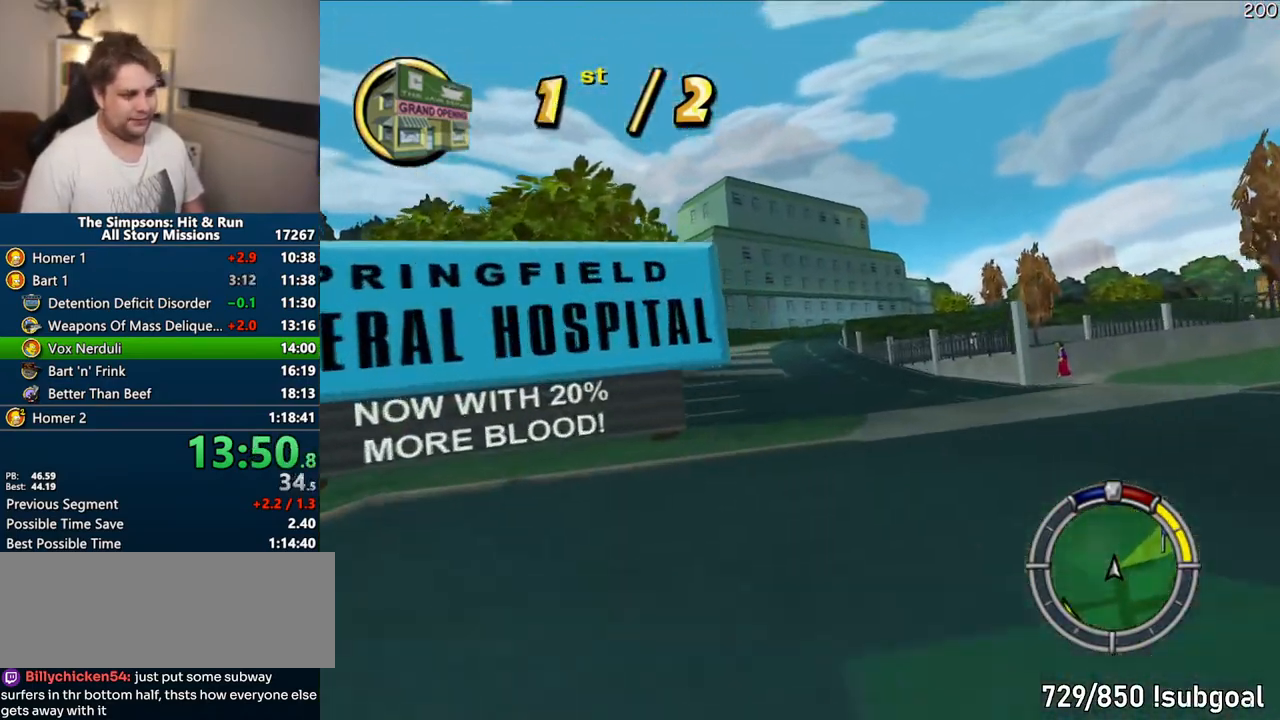
Gameplay with a controller (PlayStation layout); each line is a JSON object with the inputs held at the frame after it (dt_ms = milliseconds from this image to that frame). "events" lists button and stick changes between this image and that frame as [ms after this image, input, new state], when the widget could be followed in between. Not read: L3 R3.
{"dt_ms": 500, "buttons": ["CROSS"], "left_stick": "right", "right_stick": "center", "events": [[233, "left_stick", "center"], [500, "left_stick", "right"]]}
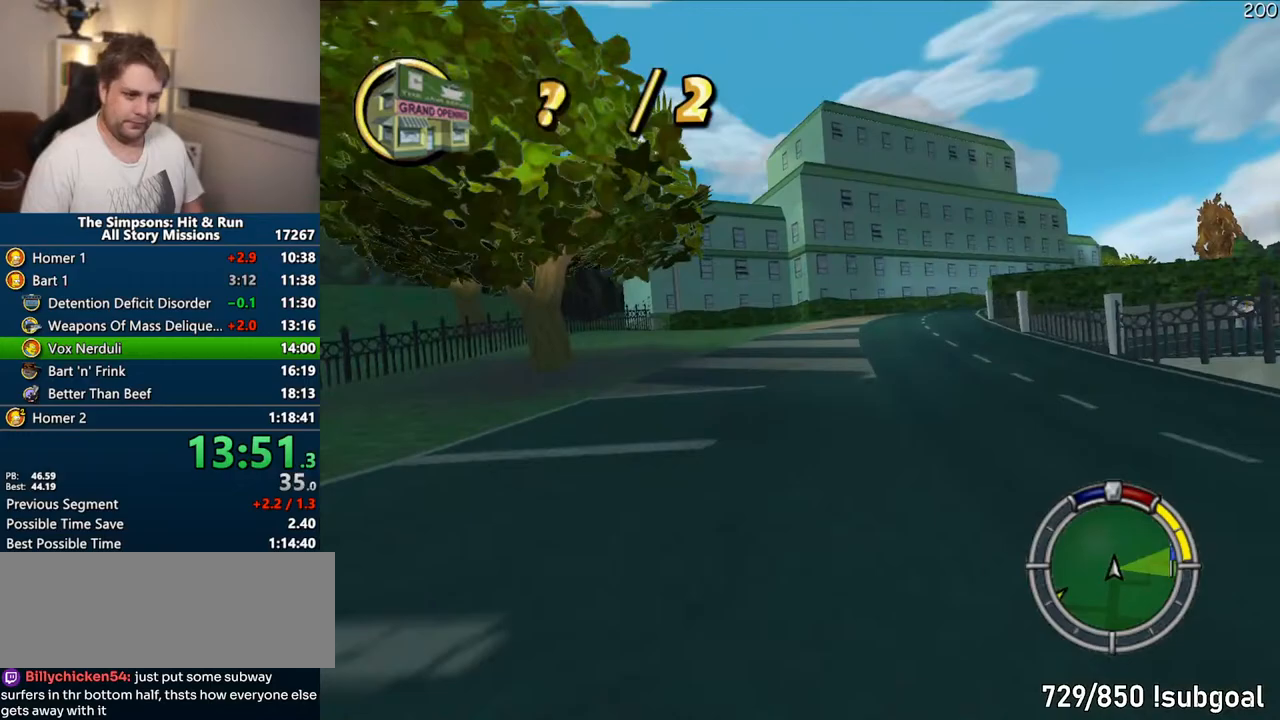
{"dt_ms": 500, "buttons": ["CROSS", "R1"], "left_stick": "center", "right_stick": "center", "events": [[150, "left_stick", "center"], [267, "R1", "down"], [300, "left_stick", "right"], [500, "left_stick", "center"]]}
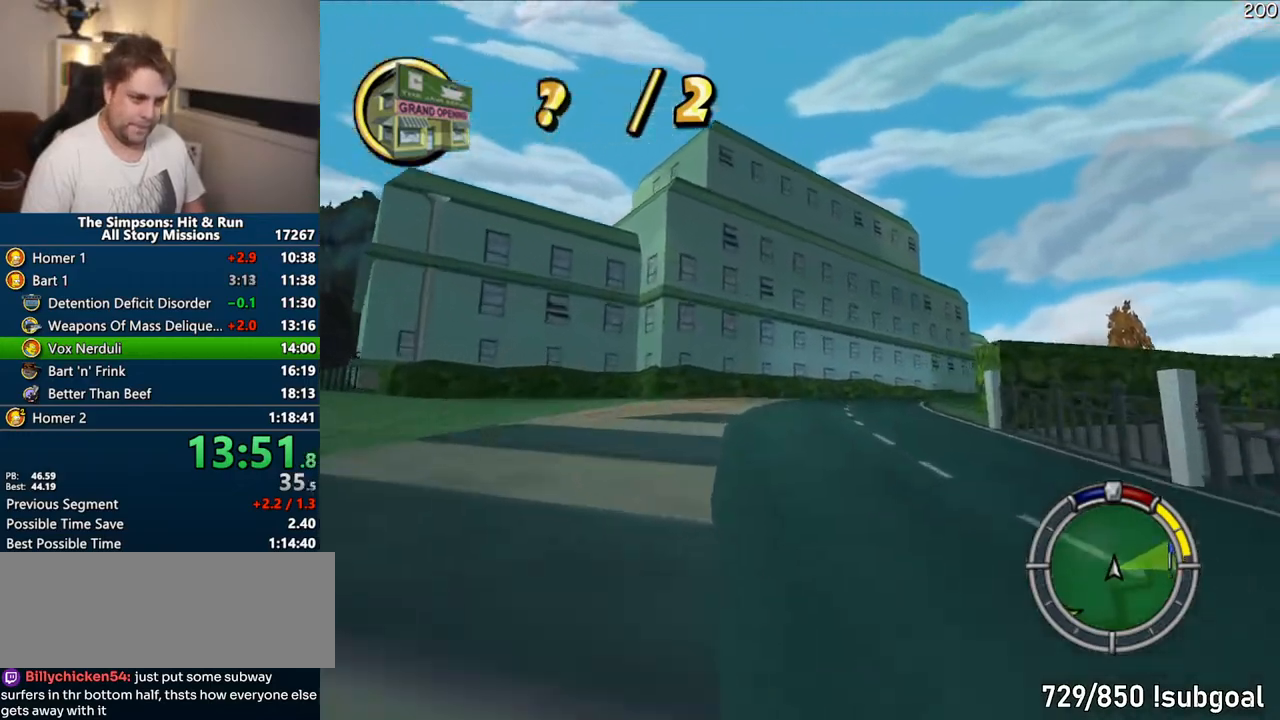
{"dt_ms": 500, "buttons": ["R1"], "left_stick": "right", "right_stick": "center", "events": [[67, "CROSS", "up"], [67, "left_stick", "right"]]}
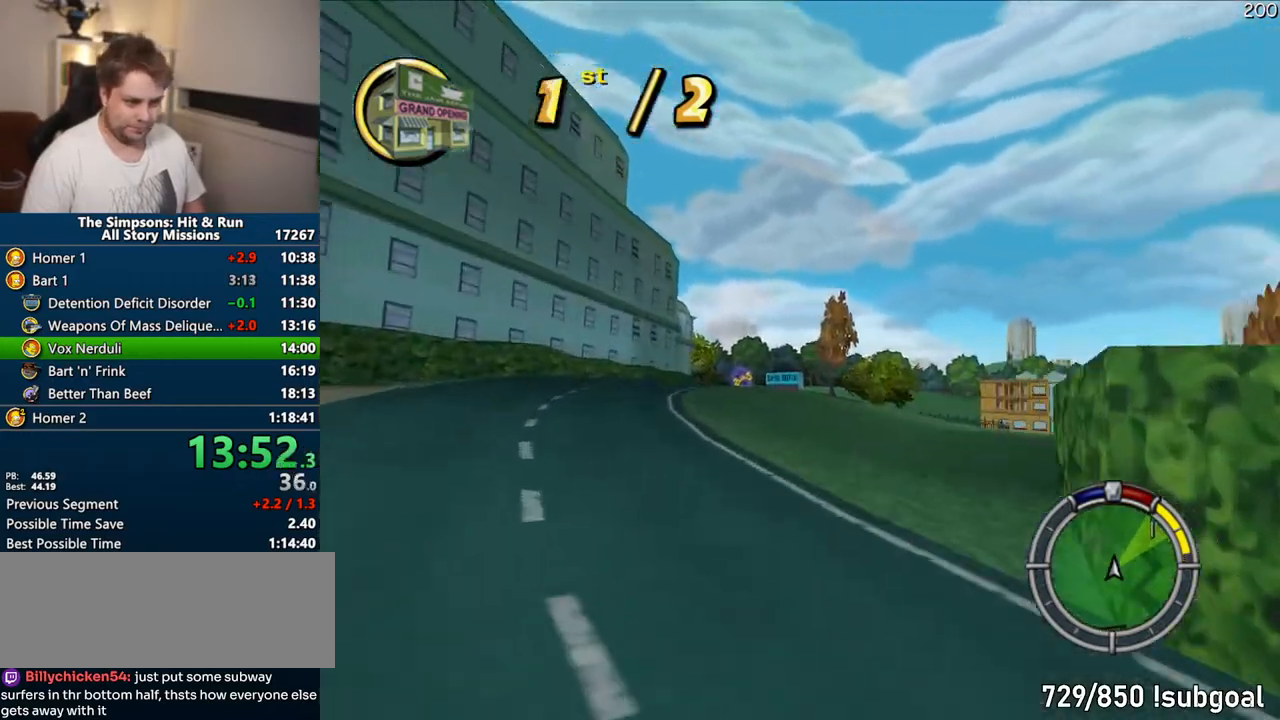
{"dt_ms": 500, "buttons": ["CROSS"], "left_stick": "right", "right_stick": "center", "events": [[67, "R1", "up"], [250, "CROSS", "down"], [283, "left_stick", "center"], [383, "left_stick", "right"]]}
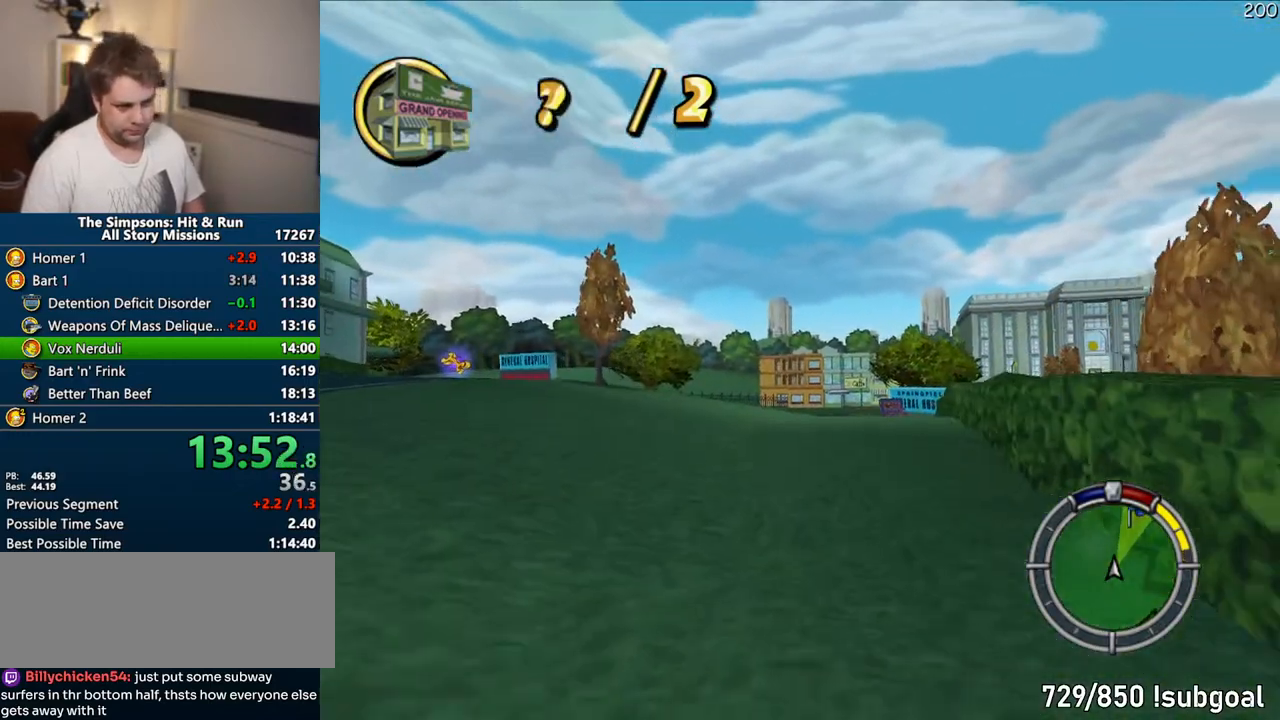
{"dt_ms": 500, "buttons": ["CROSS"], "left_stick": "center", "right_stick": "center", "events": [[267, "left_stick", "center"]]}
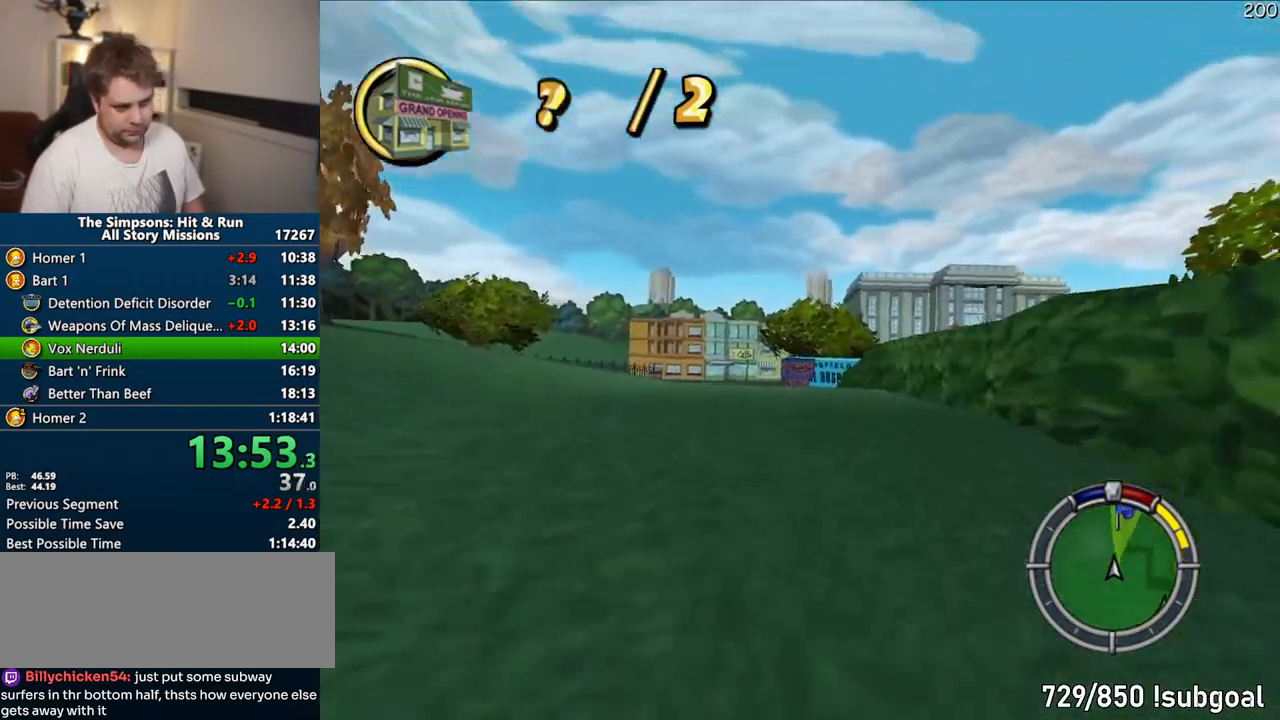
{"dt_ms": 500, "buttons": ["CROSS"], "left_stick": "center", "right_stick": "center", "events": [[350, "left_stick", "left"], [433, "left_stick", "center"]]}
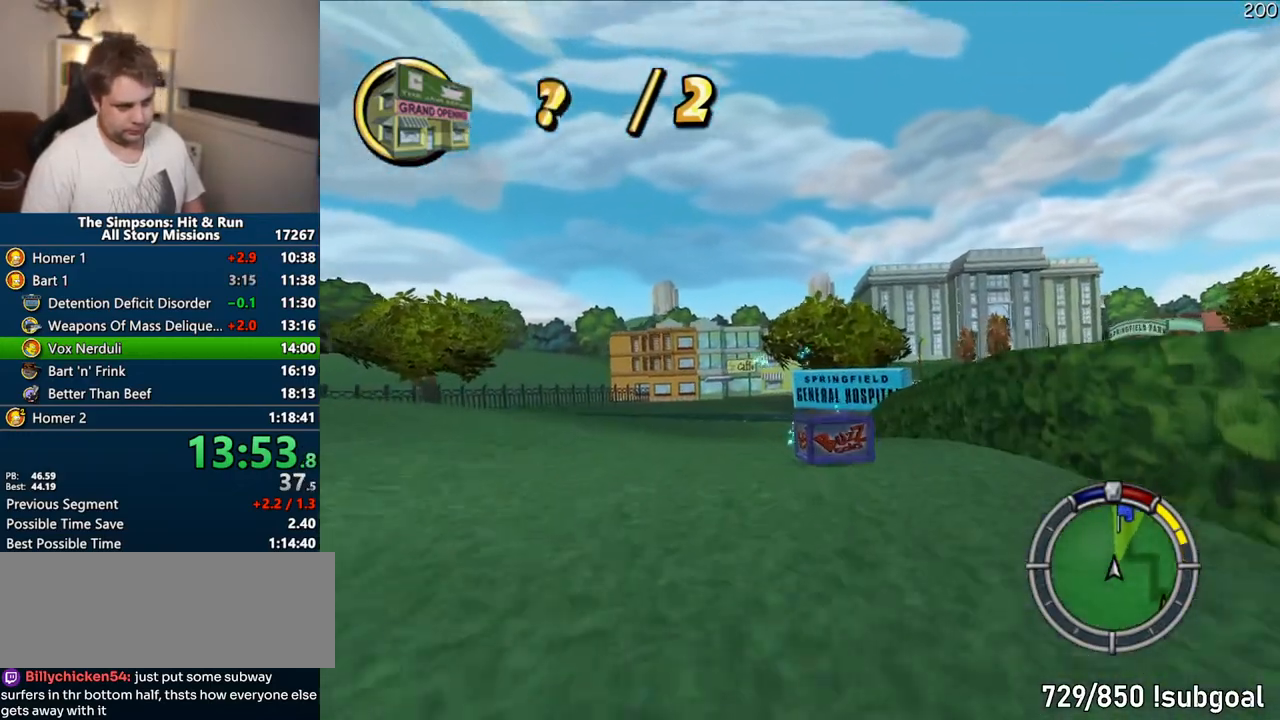
{"dt_ms": 500, "buttons": ["CROSS", "L2"], "left_stick": "center", "right_stick": "center", "events": [[117, "L2", "down"], [217, "L2", "up"], [433, "L2", "down"]]}
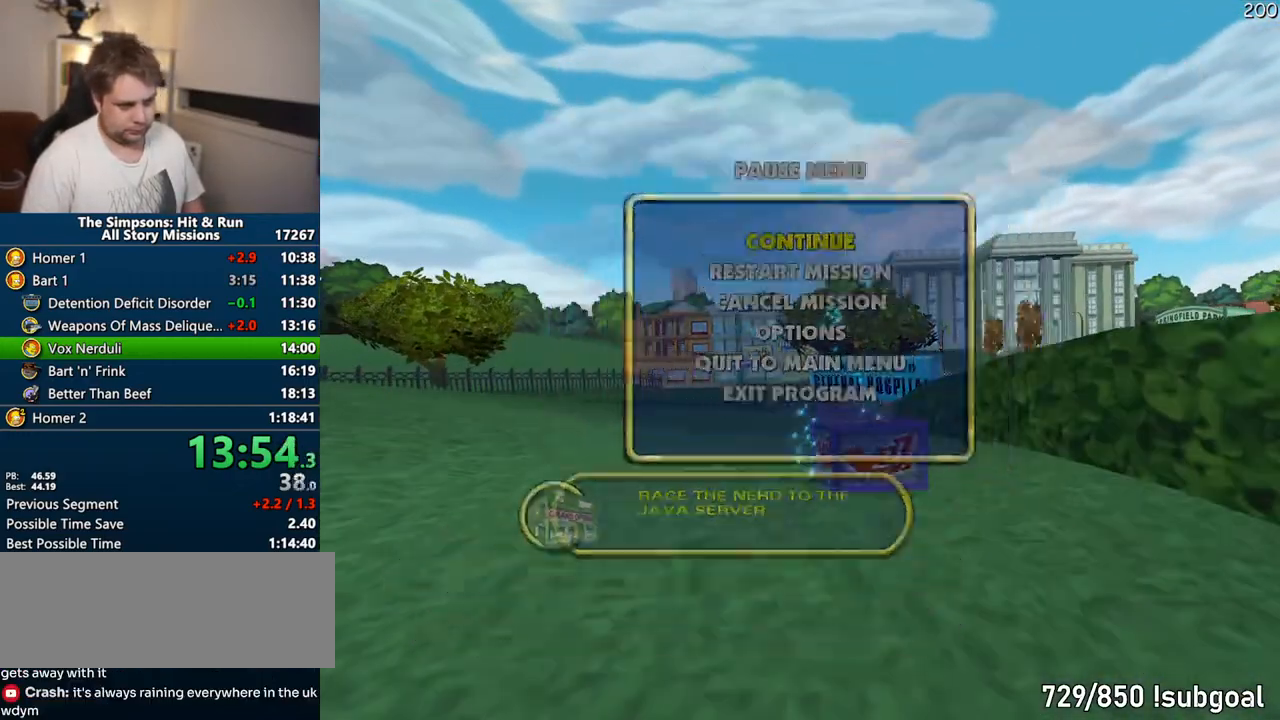
{"dt_ms": 500, "buttons": ["CROSS"], "left_stick": "center", "right_stick": "center", "events": [[33, "L2", "up"]]}
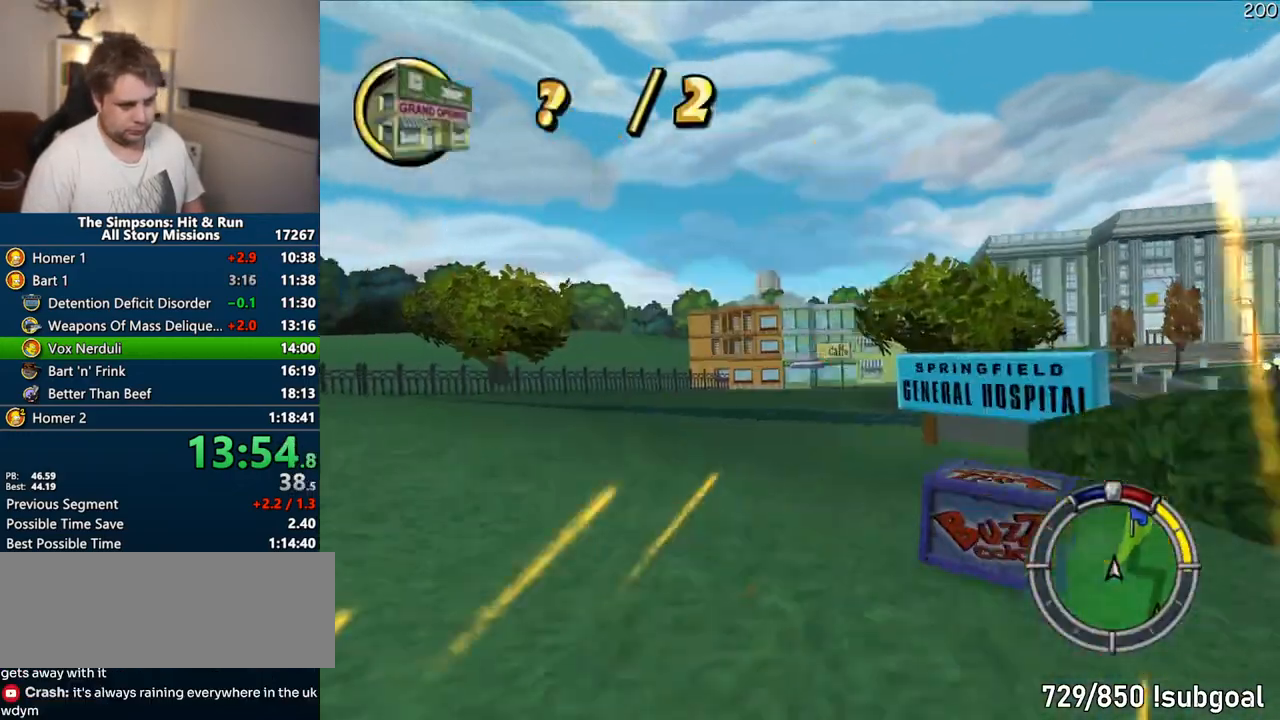
{"dt_ms": 500, "buttons": ["CIRCLE"], "left_stick": "right", "right_stick": "center", "events": [[167, "left_stick", "right"], [250, "CROSS", "up"], [400, "CIRCLE", "down"]]}
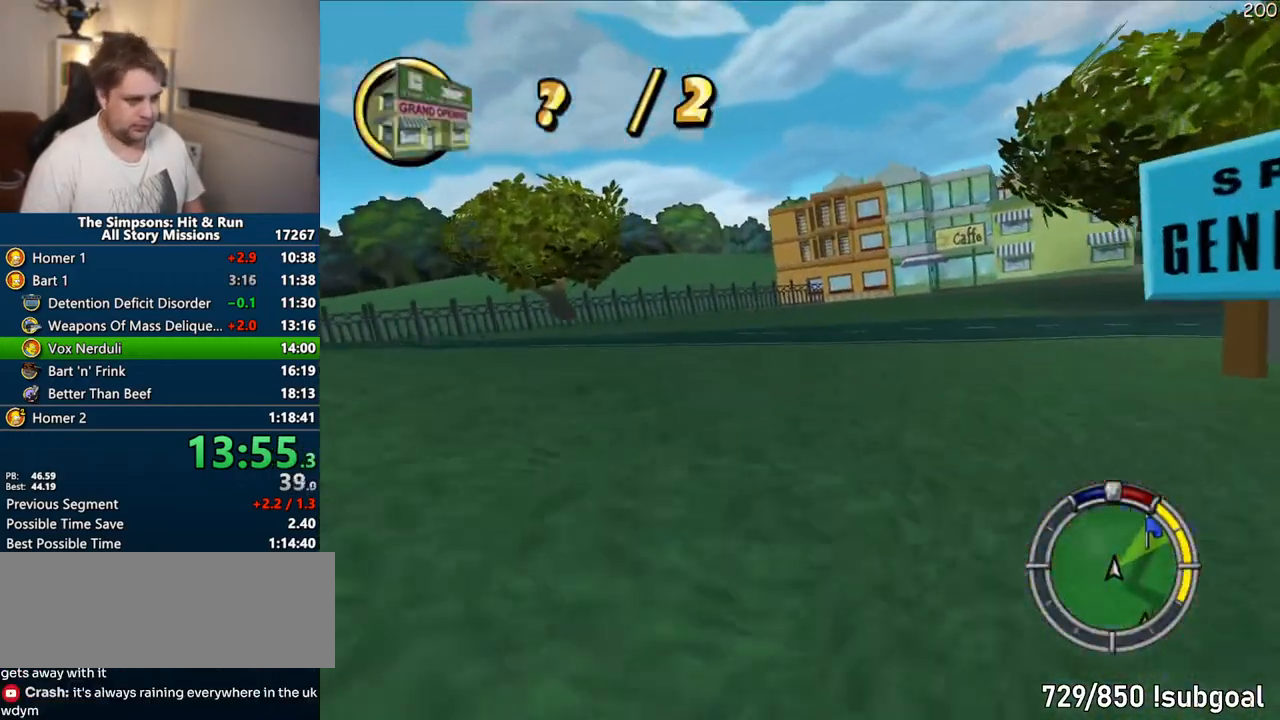
{"dt_ms": 500, "buttons": ["CROSS"], "left_stick": "right", "right_stick": "center", "events": [[117, "CIRCLE", "up"], [200, "CROSS", "down"]]}
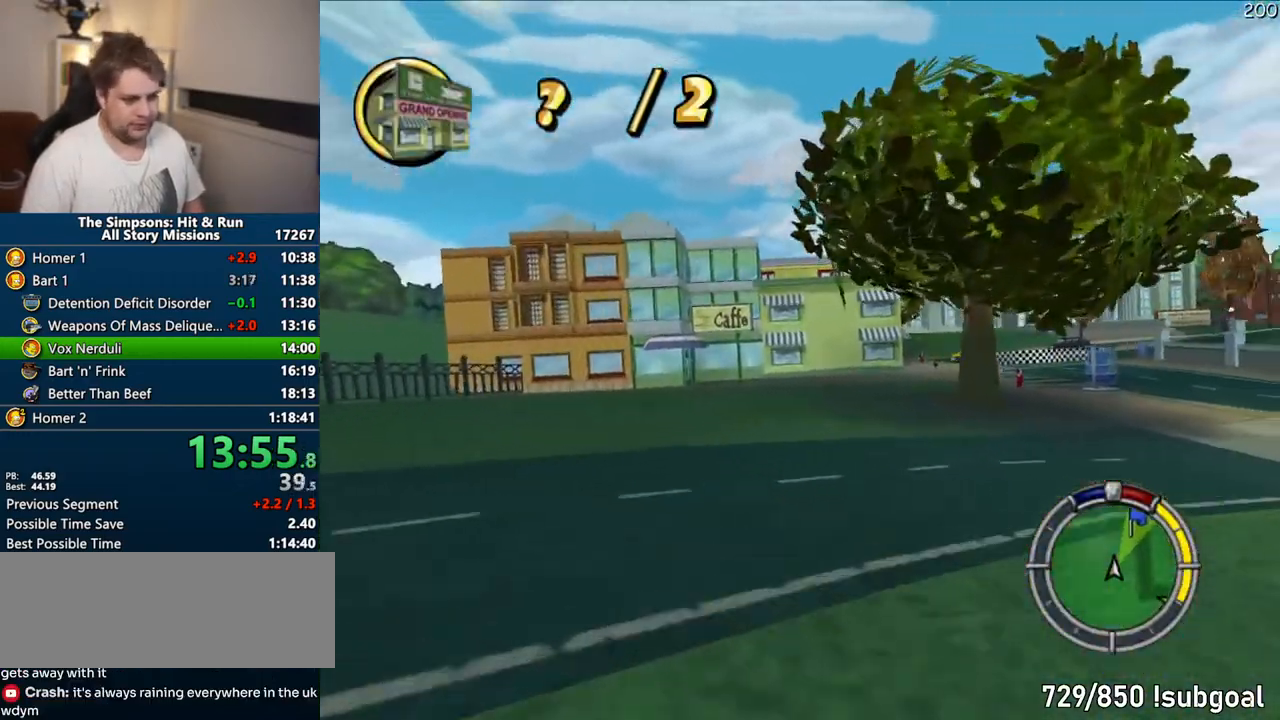
{"dt_ms": 500, "buttons": ["CROSS"], "left_stick": "right", "right_stick": "down", "events": [[250, "left_stick", "center"], [383, "left_stick", "right"], [450, "right_stick", "down"]]}
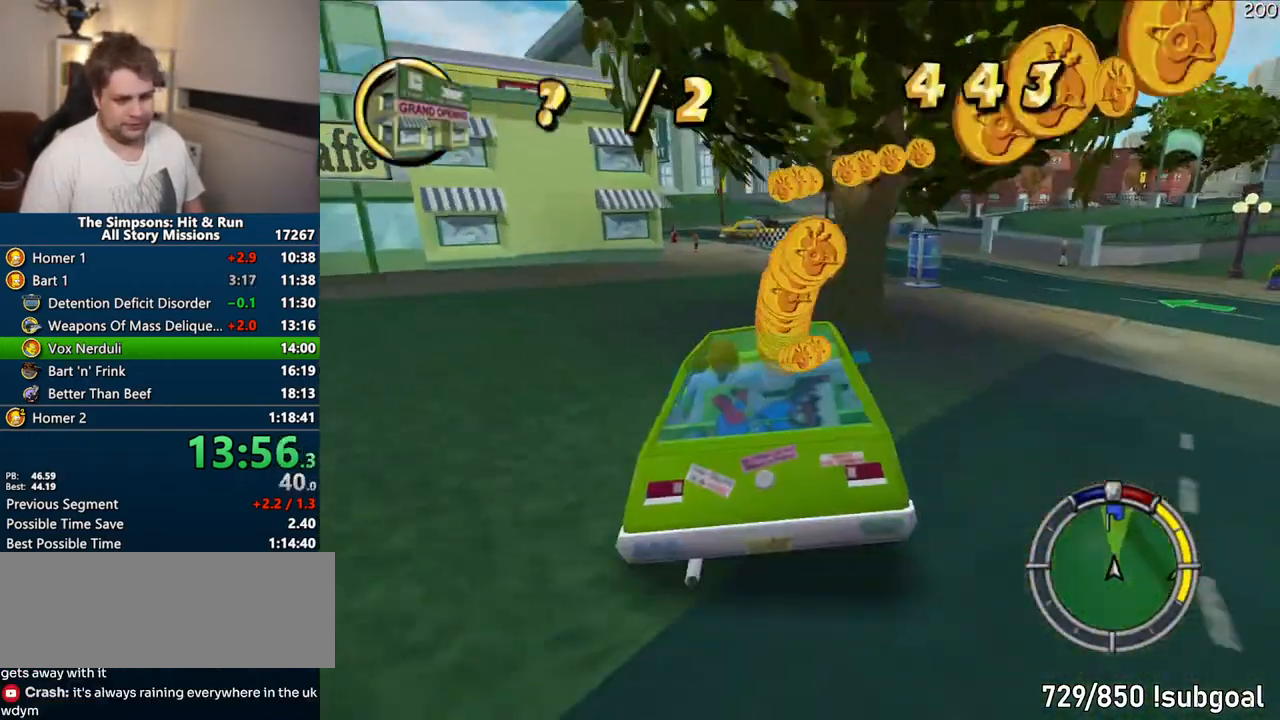
{"dt_ms": 500, "buttons": ["CROSS"], "left_stick": "center", "right_stick": "center"}
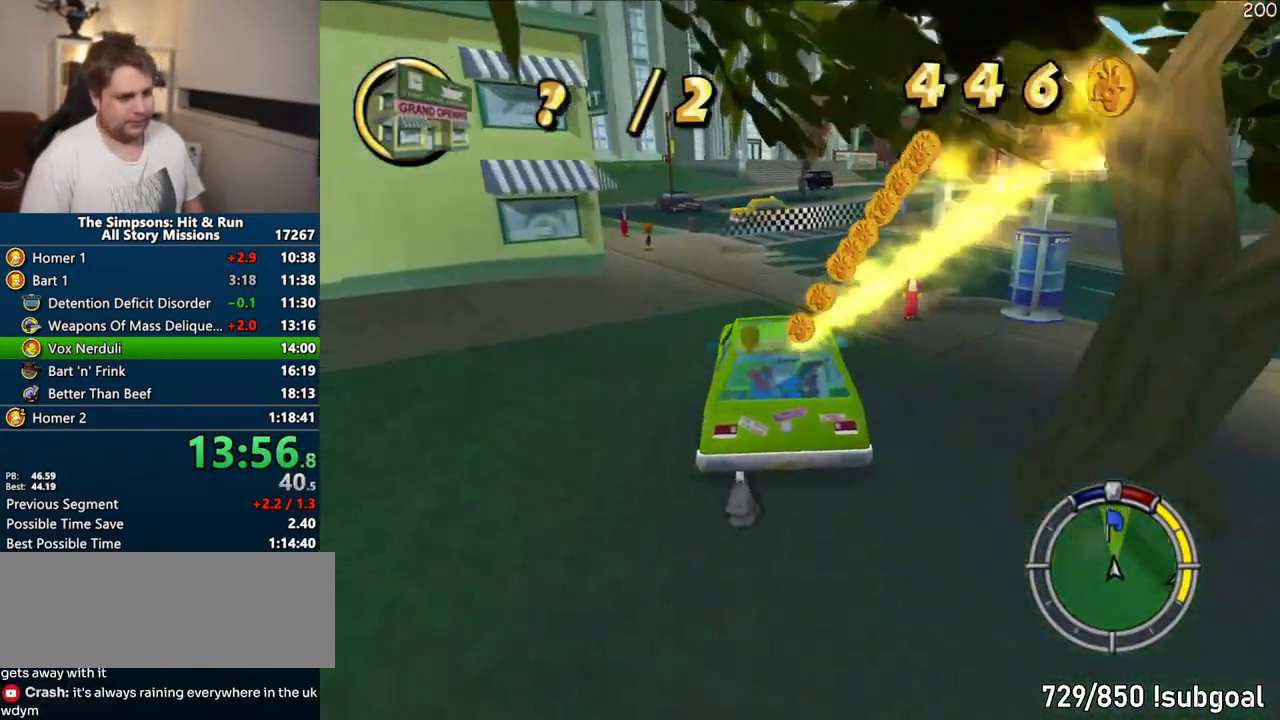
{"dt_ms": 500, "buttons": ["CROSS"], "left_stick": "center", "right_stick": "center", "events": [[183, "left_stick", "left"], [433, "left_stick", "center"]]}
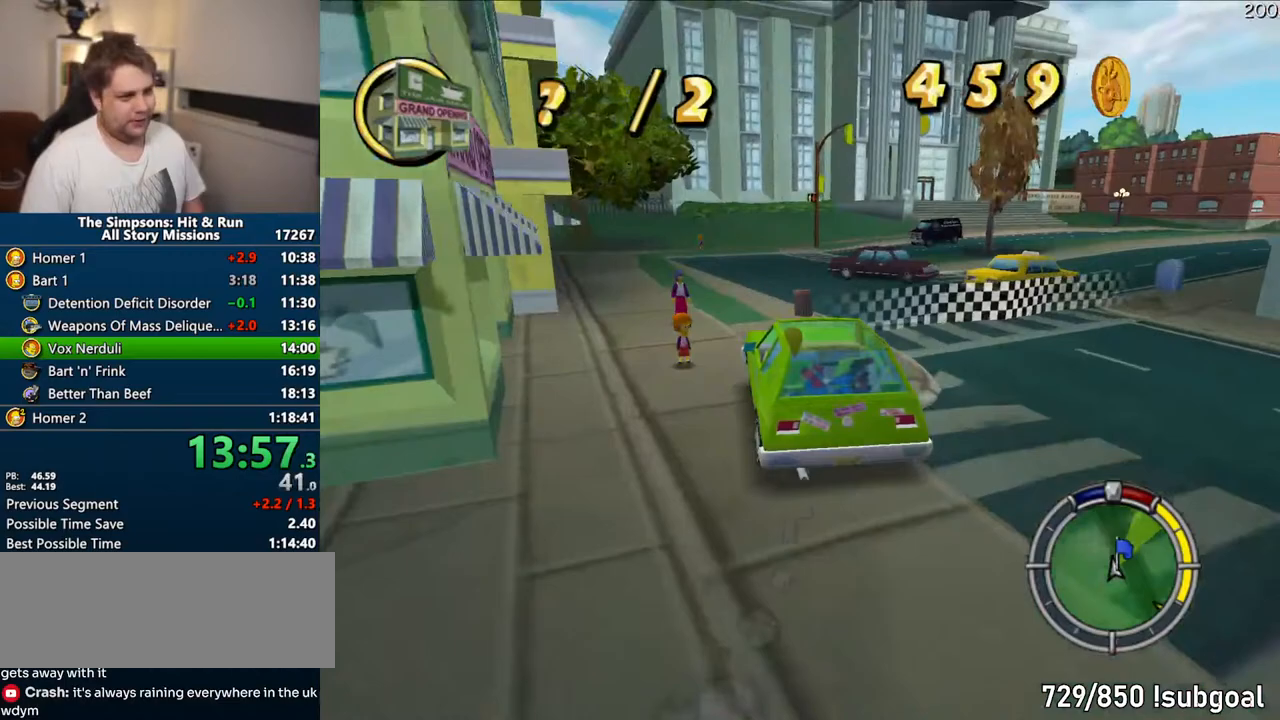
{"dt_ms": 500, "buttons": [], "left_stick": "left", "right_stick": "center", "events": [[83, "CROSS", "up"], [133, "left_stick", "left"]]}
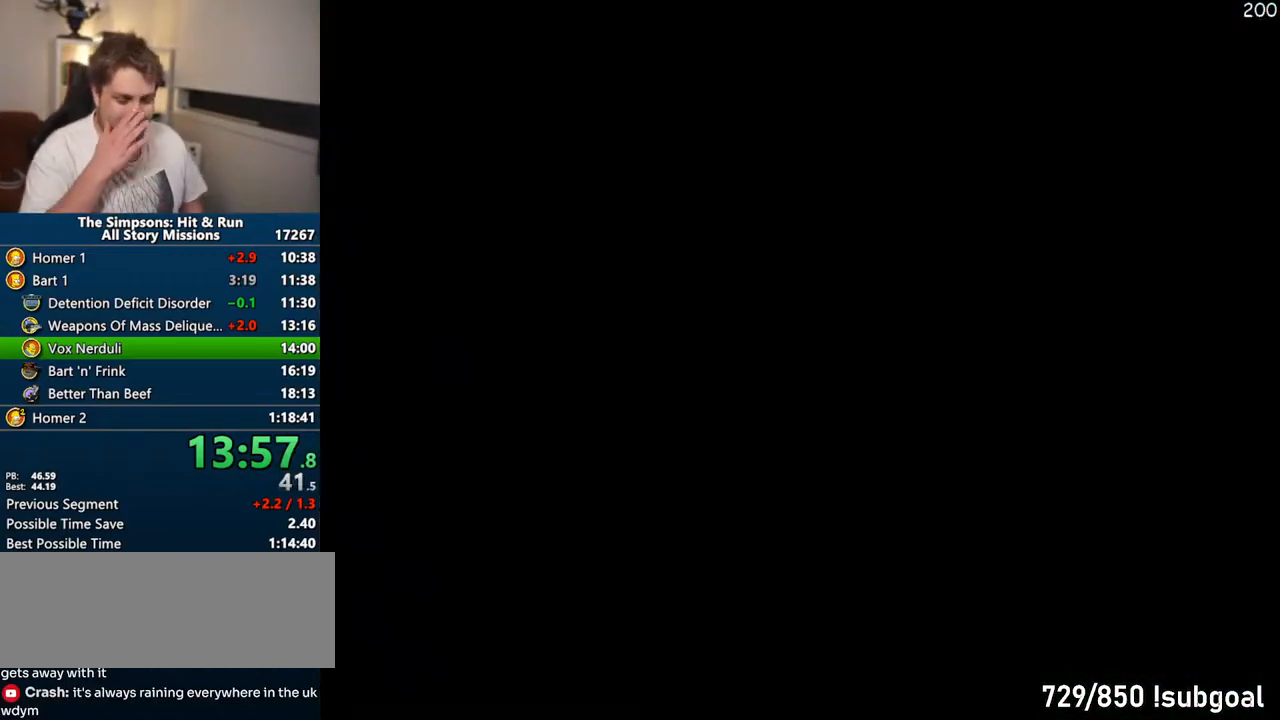
{"dt_ms": 500, "buttons": [], "left_stick": "left", "right_stick": "center", "events": []}
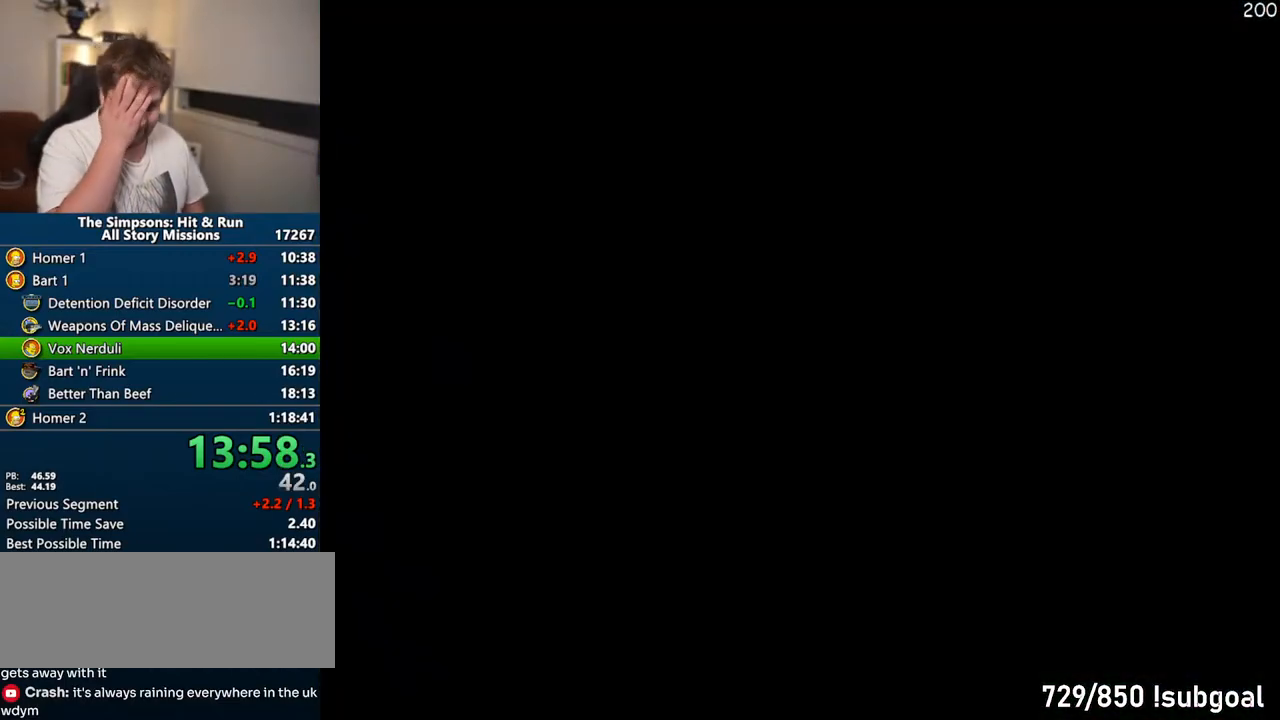
{"dt_ms": 500, "buttons": [], "left_stick": "left", "right_stick": "center", "events": []}
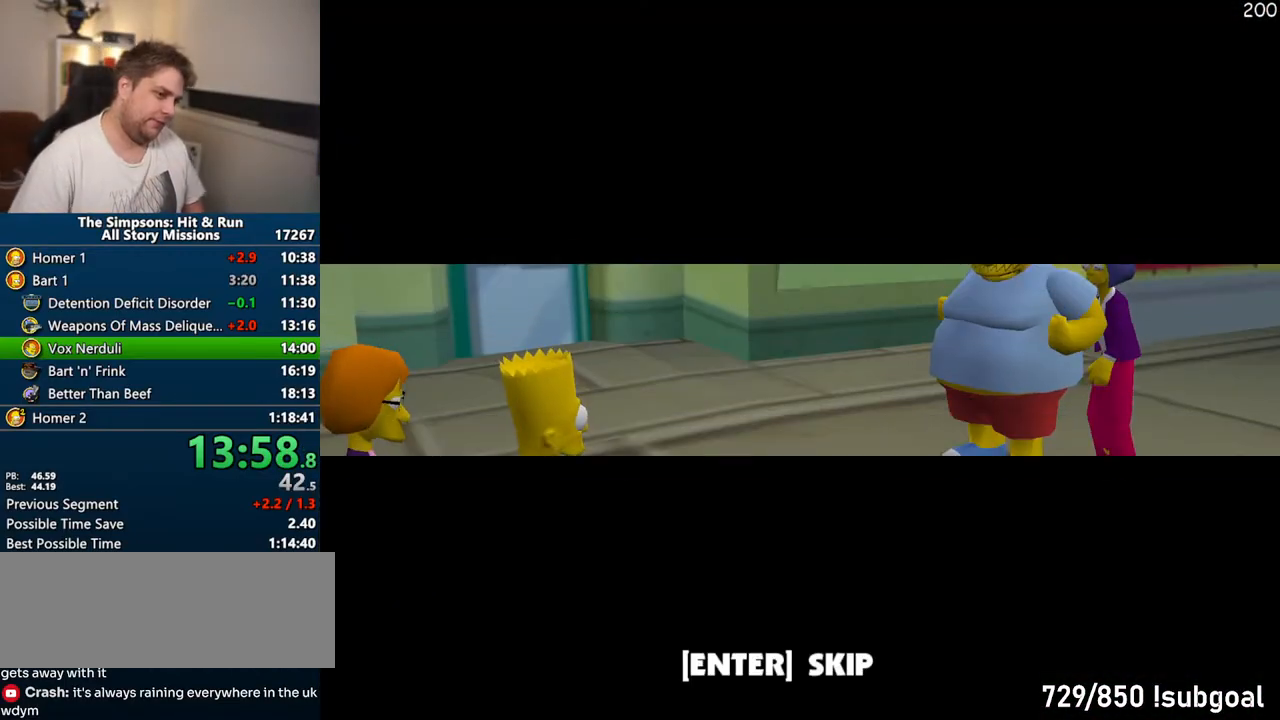
{"dt_ms": 500, "buttons": ["CIRCLE"], "left_stick": "left", "right_stick": "center", "events": [[417, "TRIANGLE", "down"], [433, "CIRCLE", "down"], [483, "TRIANGLE", "up"]]}
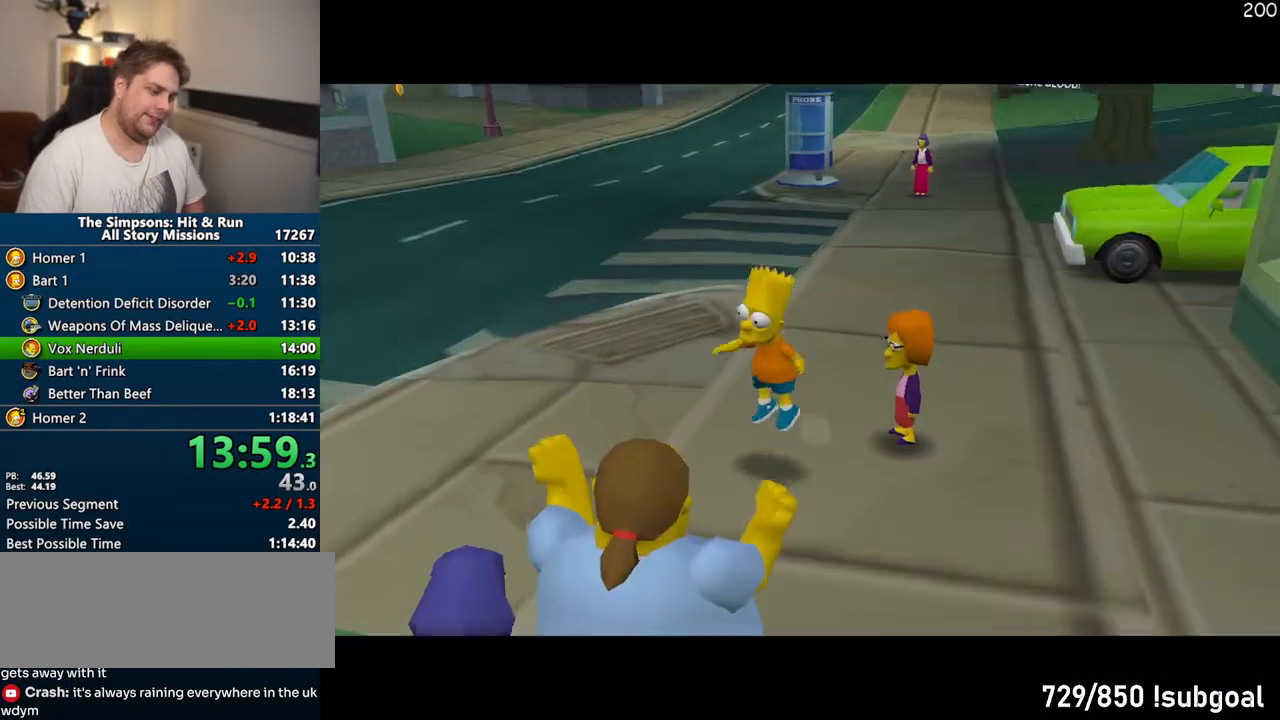
{"dt_ms": 1000, "buttons": ["SQUARE"], "left_stick": "left", "right_stick": "left"}
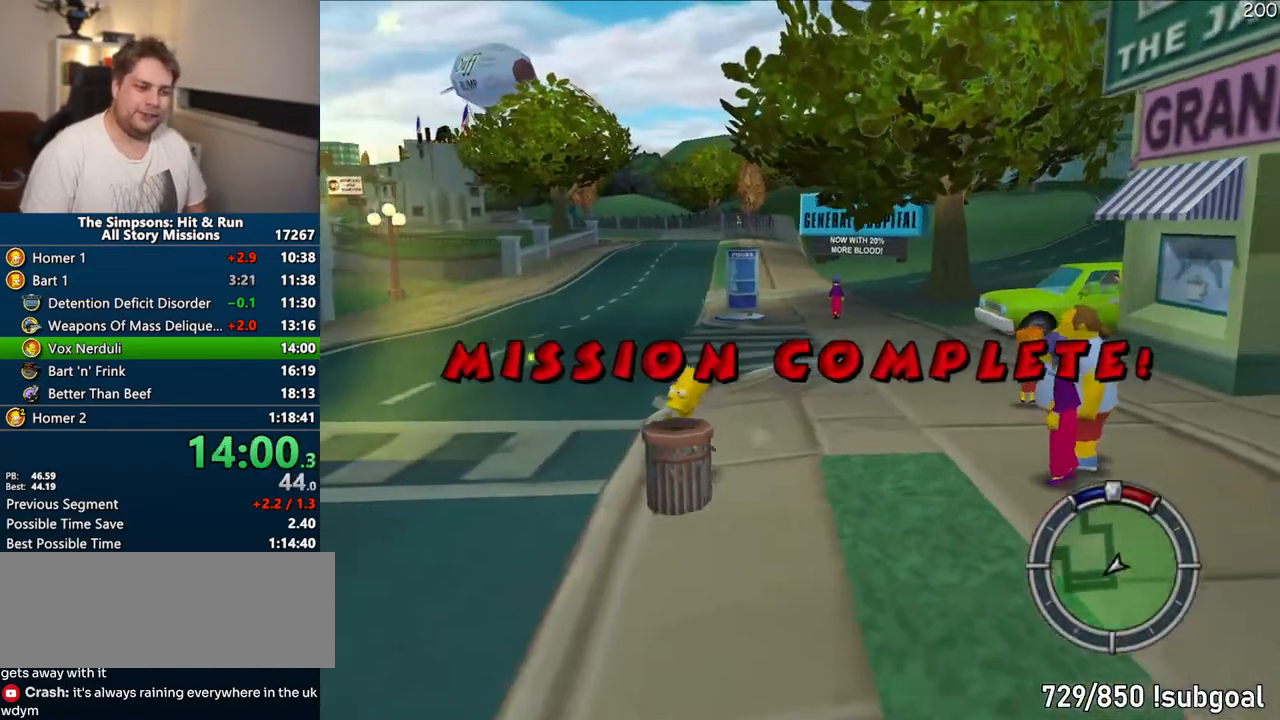
{"dt_ms": 500, "buttons": ["SQUARE"], "left_stick": "down-left", "right_stick": "left", "events": [[117, "left_stick", "down"], [283, "left_stick", "down-left"]]}
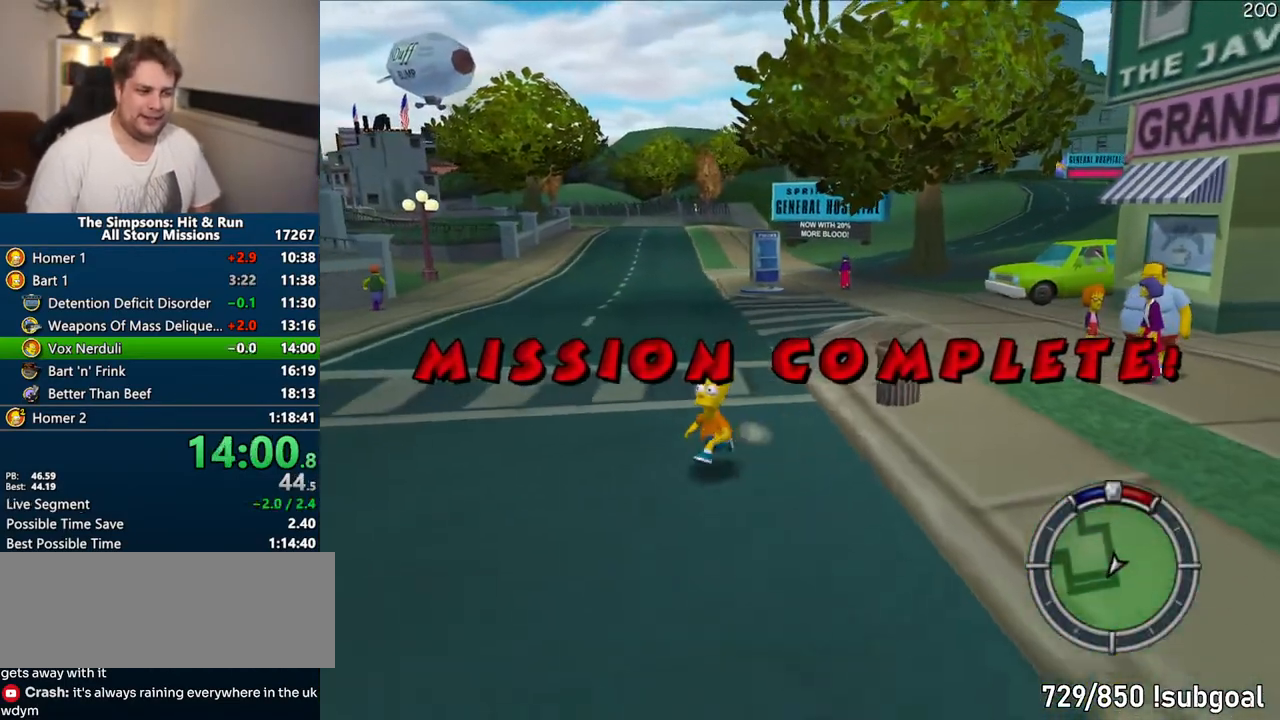
{"dt_ms": 1000, "buttons": ["SQUARE"], "left_stick": "down", "right_stick": "center"}
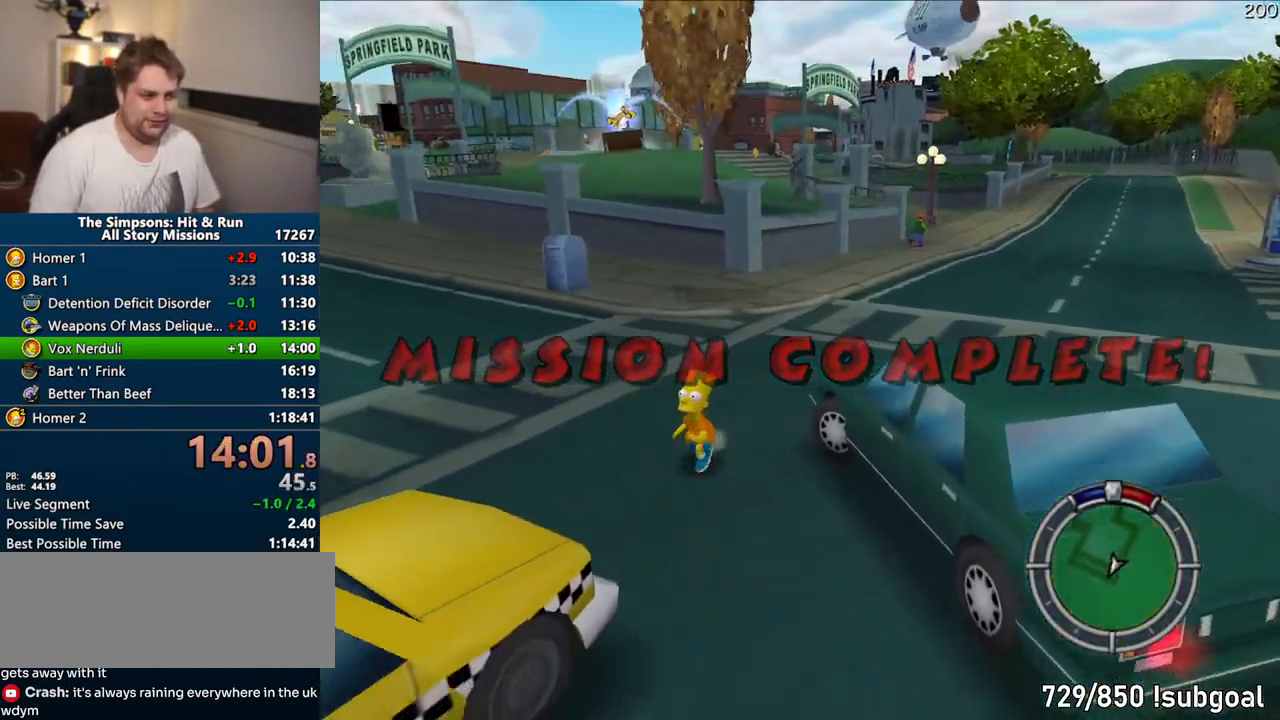
{"dt_ms": 1000, "buttons": [], "left_stick": "down", "right_stick": "down-left"}
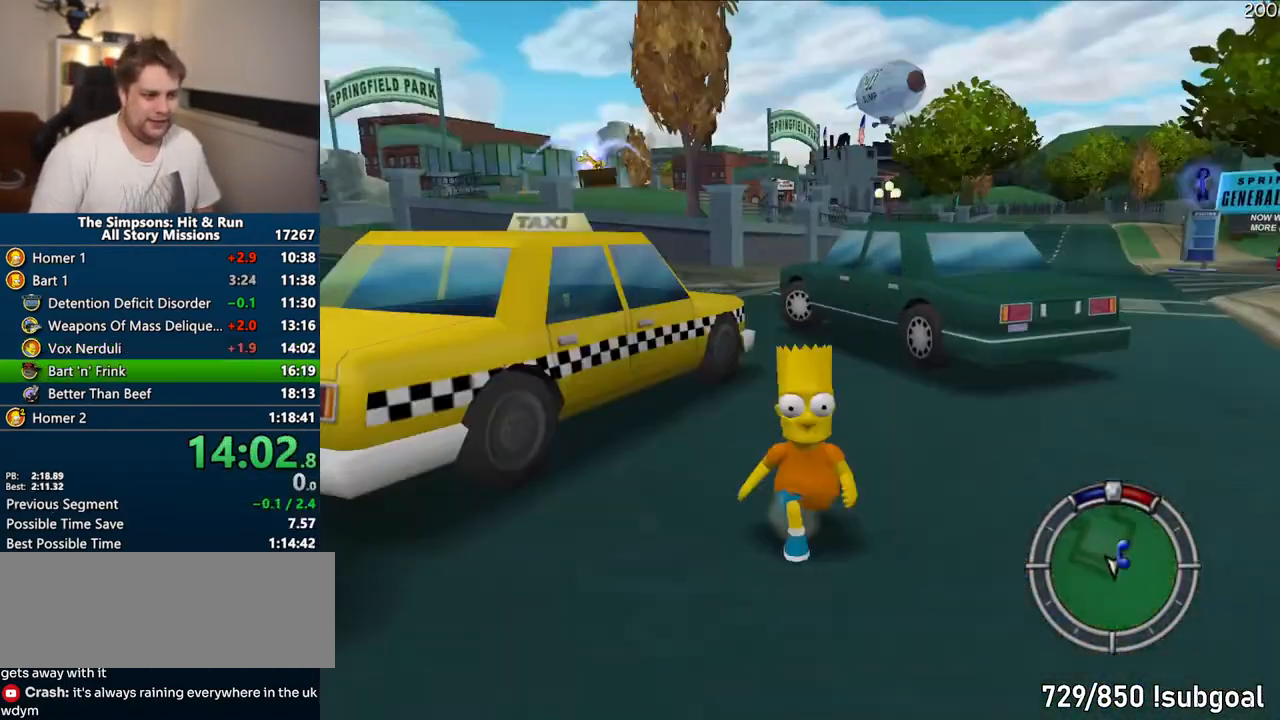
{"dt_ms": 1000, "buttons": ["SQUARE"], "left_stick": "left", "right_stick": "left"}
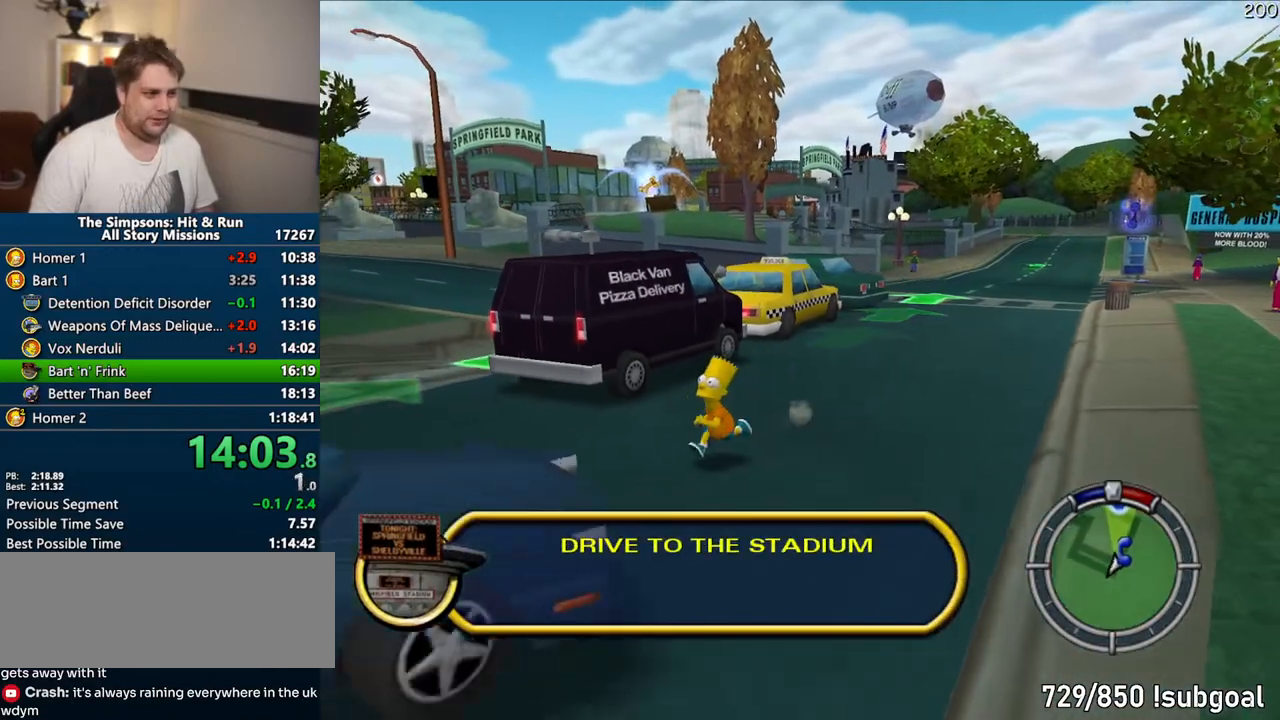
{"dt_ms": 500, "buttons": [], "left_stick": "up-right", "right_stick": "center", "events": [[200, "SQUARE", "up"], [267, "left_stick", "right"], [267, "right_stick", "center"], [500, "left_stick", "up-right"]]}
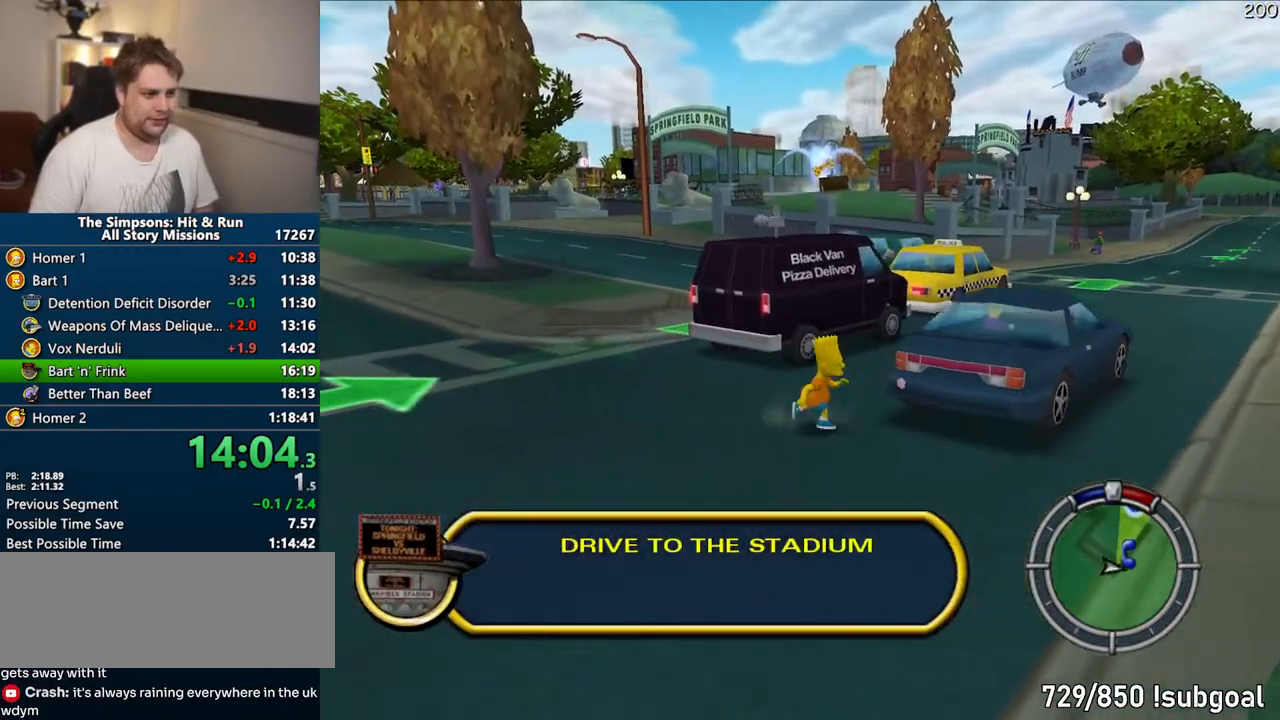
{"dt_ms": 500, "buttons": ["SQUARE"], "left_stick": "up", "right_stick": "center", "events": [[133, "right_stick", "down"], [217, "SQUARE", "down"], [217, "right_stick", "left"], [267, "left_stick", "up"], [333, "right_stick", "center"]]}
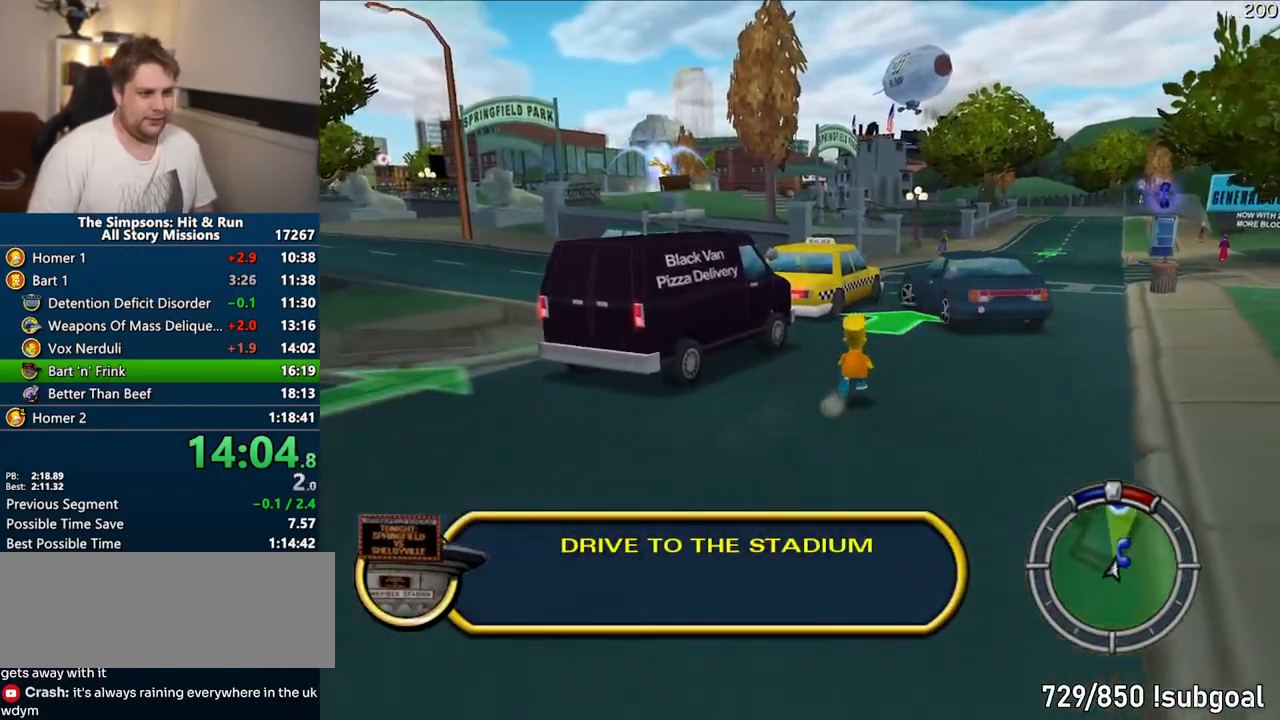
{"dt_ms": 500, "buttons": ["SQUARE"], "left_stick": "up-right", "right_stick": "left", "events": [[83, "left_stick", "up-right"], [417, "right_stick", "left"]]}
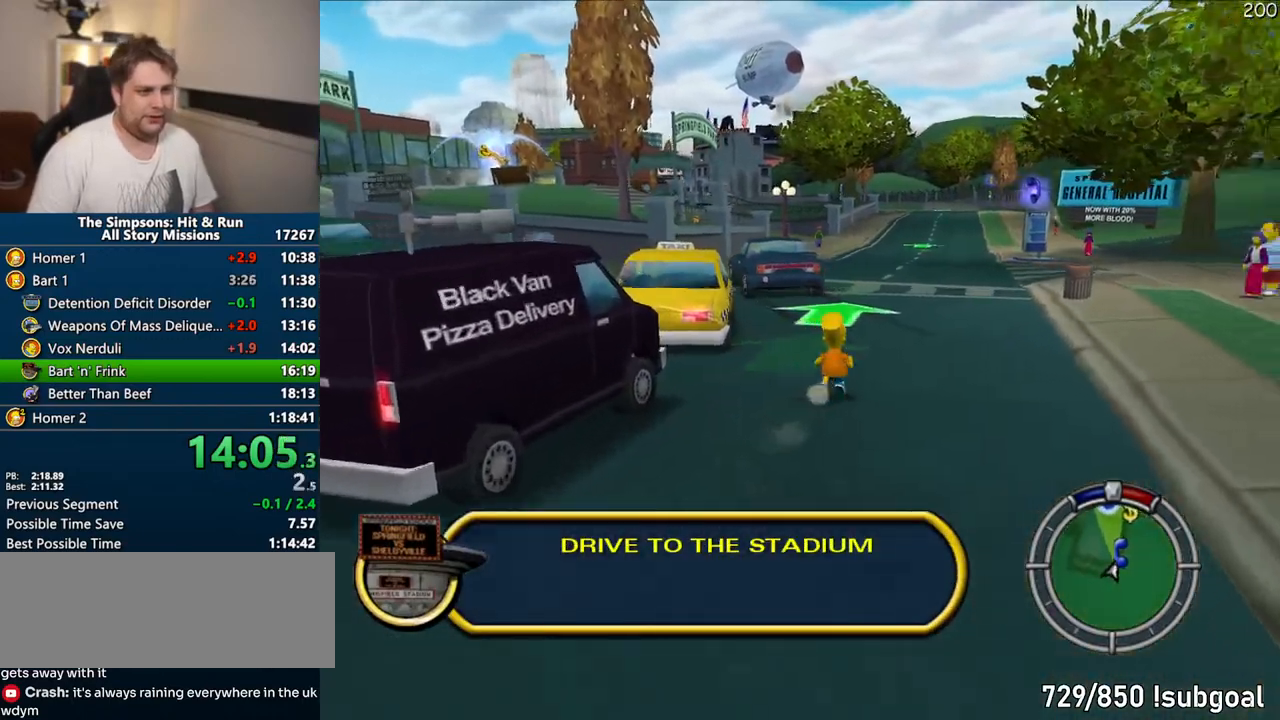
{"dt_ms": 500, "buttons": ["SQUARE"], "left_stick": "up", "right_stick": "center", "events": [[33, "SQUARE", "up"], [50, "left_stick", "up"], [67, "right_stick", "down-left"], [200, "SQUARE", "down"], [250, "right_stick", "center"]]}
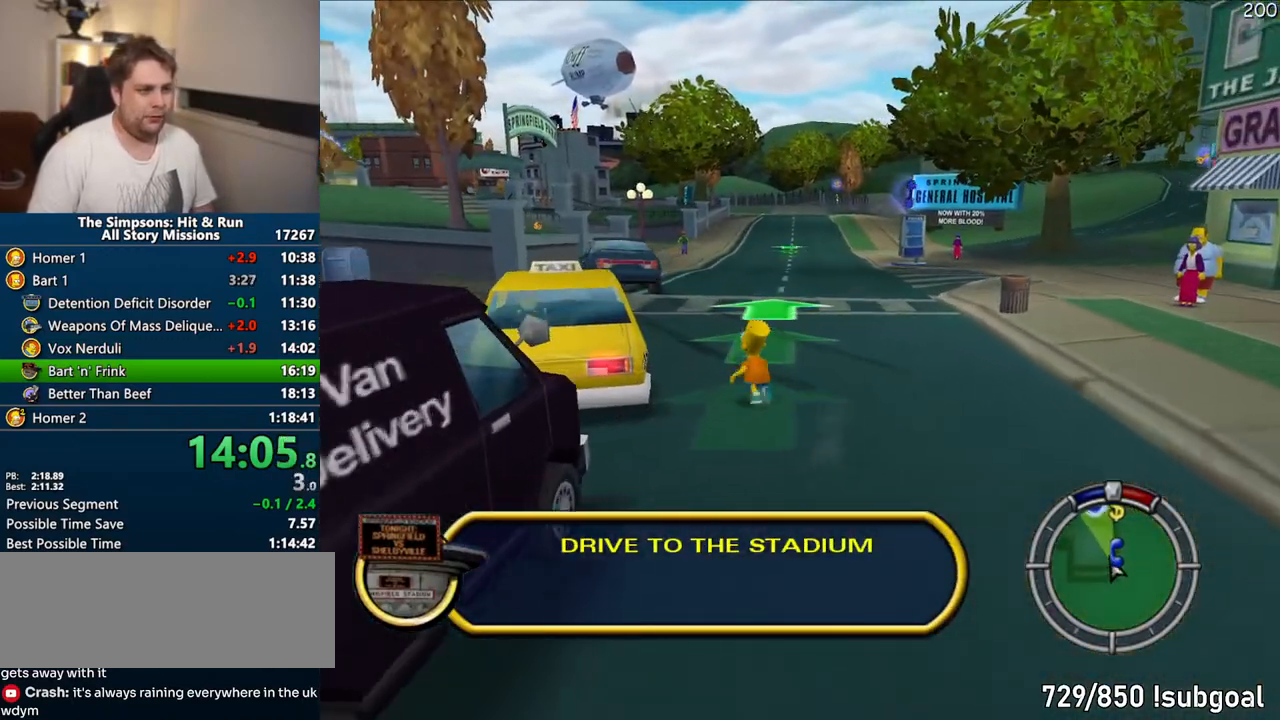
{"dt_ms": 500, "buttons": ["SQUARE"], "left_stick": "up", "right_stick": "center", "events": []}
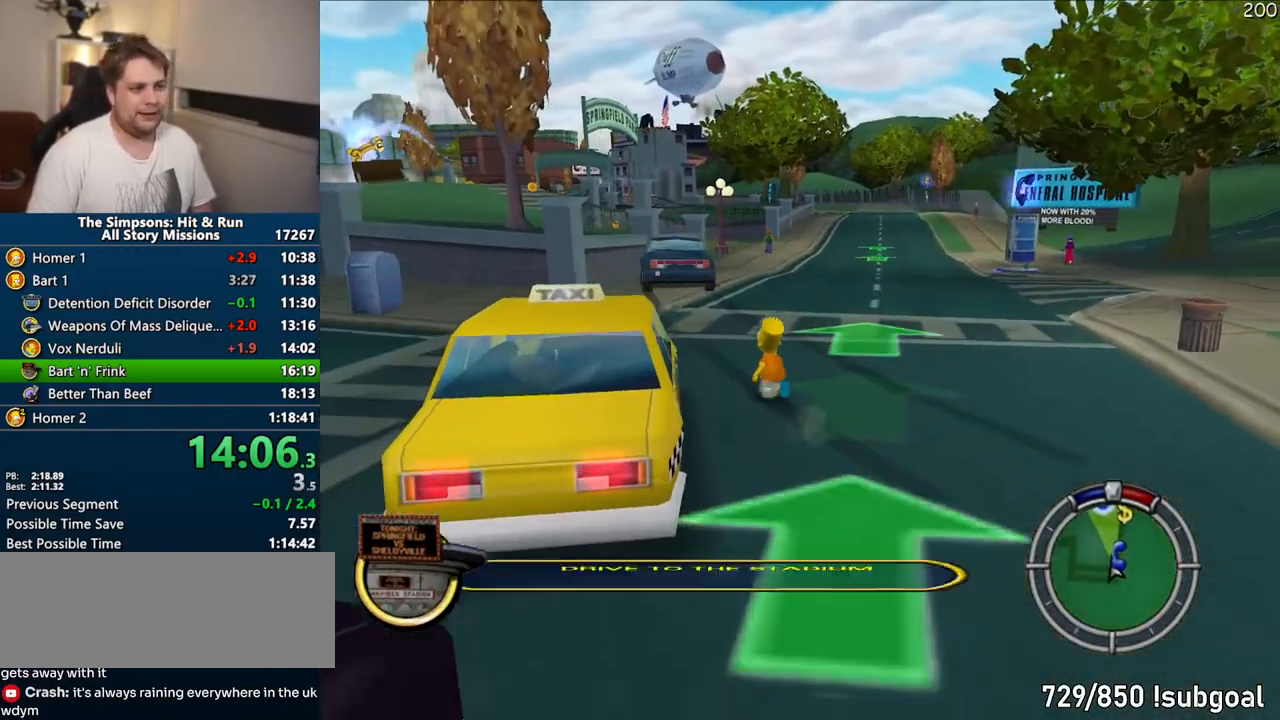
{"dt_ms": 500, "buttons": ["SQUARE"], "left_stick": "up", "right_stick": "center", "events": []}
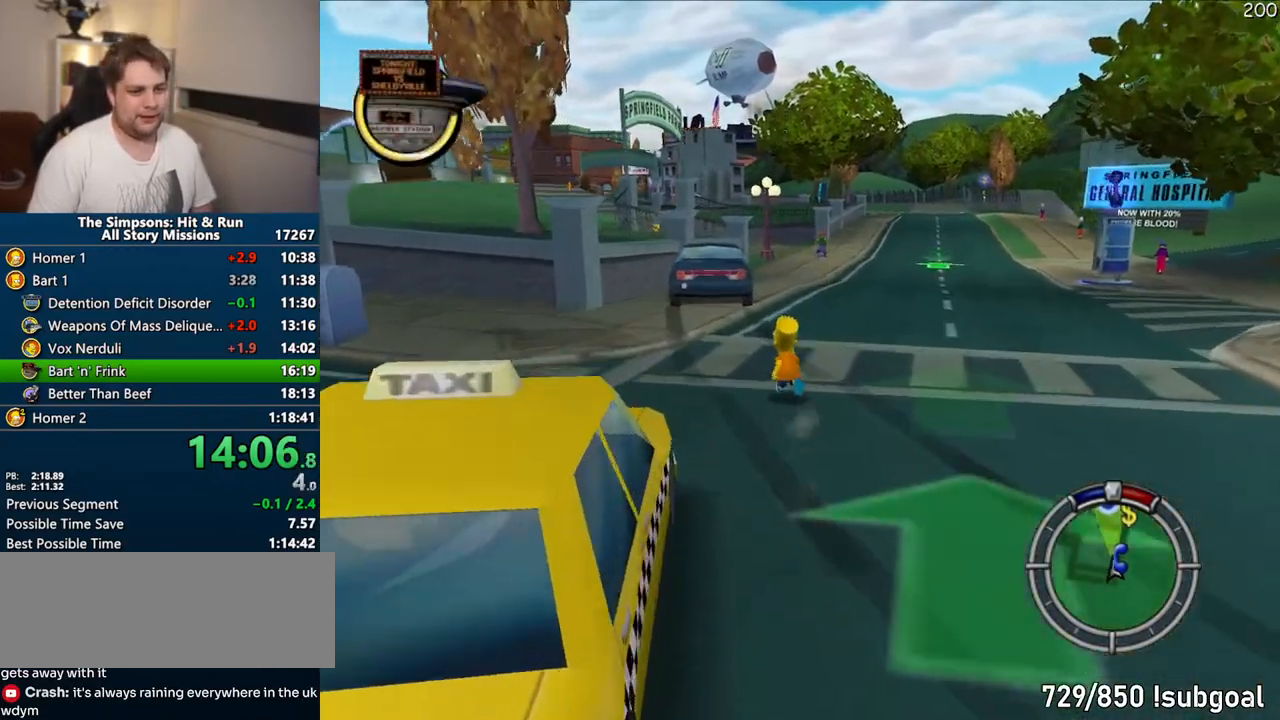
{"dt_ms": 500, "buttons": ["SQUARE"], "left_stick": "up", "right_stick": "center", "events": [[183, "R2", "down"], [233, "R2", "up"], [367, "R2", "down"], [400, "R2", "up"]]}
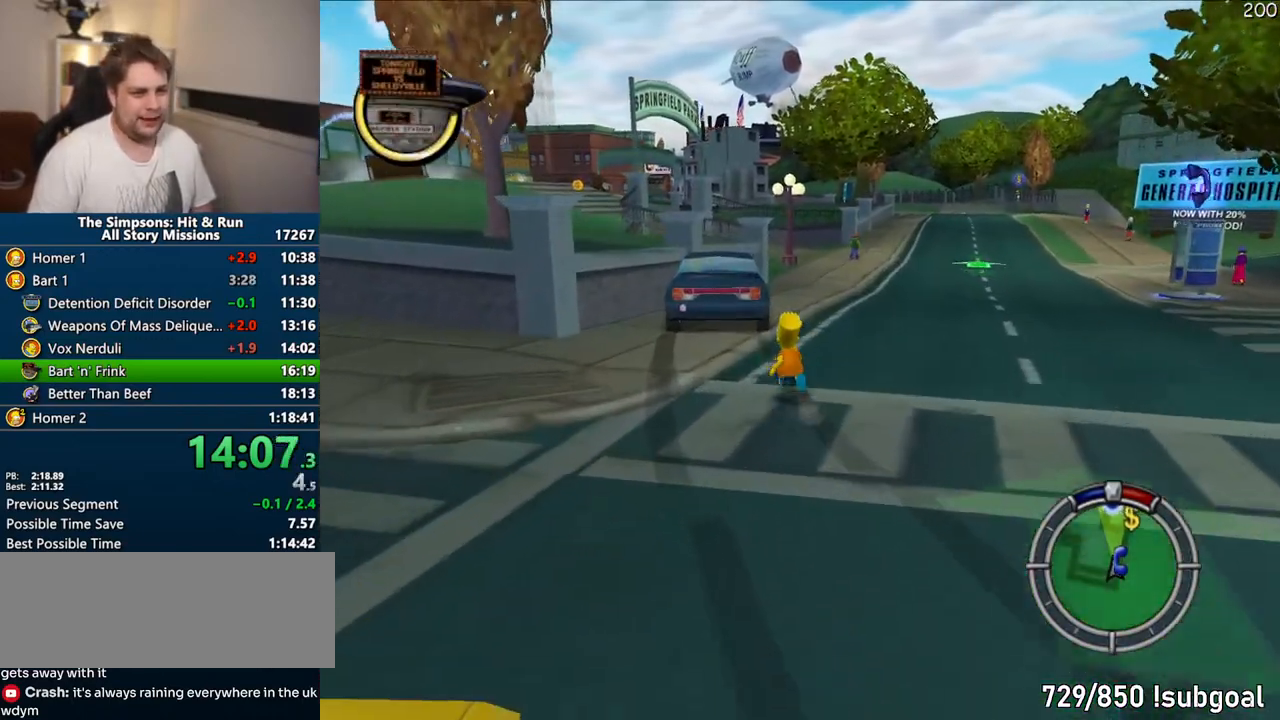
{"dt_ms": 500, "buttons": ["SQUARE", "R2"], "left_stick": "up", "right_stick": "center", "events": [[33, "R2", "down"], [83, "R2", "up"], [183, "R2", "down"], [233, "R2", "up"], [333, "R2", "down"], [383, "R2", "up"], [483, "R2", "down"]]}
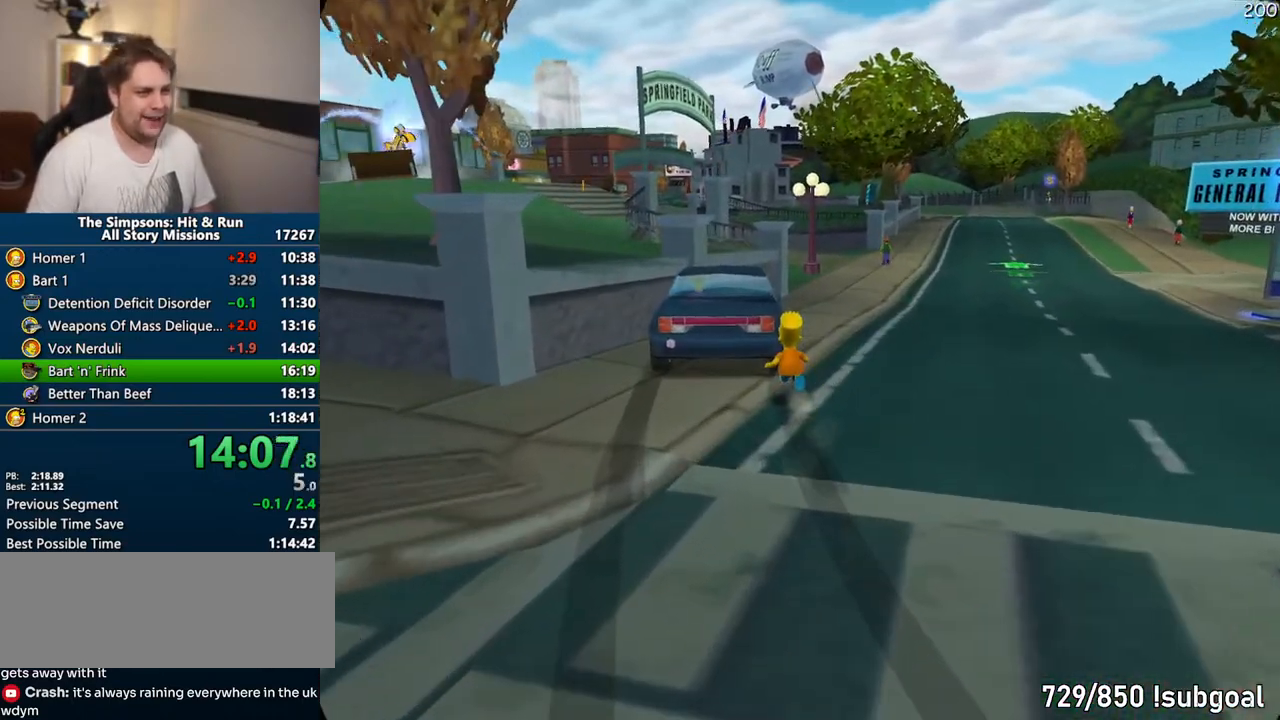
{"dt_ms": 500, "buttons": ["START"], "left_stick": "center", "right_stick": "center", "events": [[33, "R2", "up"], [133, "R2", "down"], [200, "R2", "up"], [200, "SQUARE", "up"], [267, "left_stick", "center"], [333, "START", "down"], [417, "START", "up"], [500, "START", "down"]]}